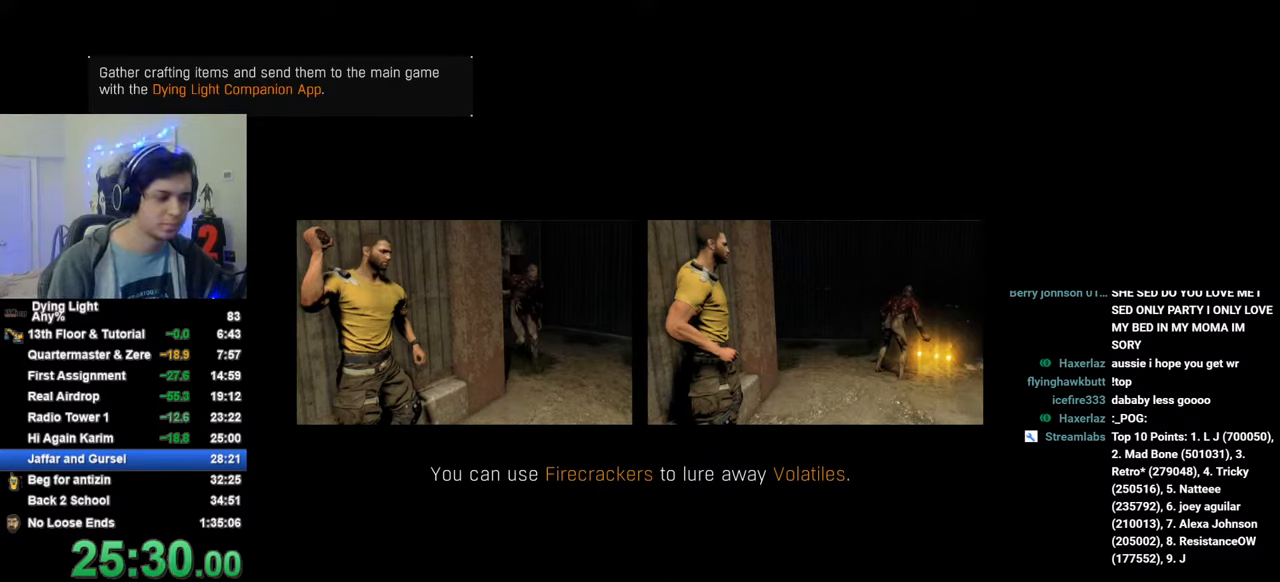
Gameplay with keyboard and mouse; each line is a JSON object with the keys held at the frame after it. "events" lists presses ("down") and releases ("up") of "1", "2", "3", "4", "5", "a", "alt", "c", "caps_lock", "ctrl", "d", "e", "f", "g", "q", "r", "s", "shift", "space", "t", "tab", "v", "w", "x" and "z" between this image and that frame as [ms after this image, input, new state], when the widget could be followed in between. No other keys are recorded. "mouse_move" is the direction in which the mouse moves at that frame (one of eight, or "still"), when it could be read. Mouse buttons are not recorded.
{"keys": ["space"], "mouse_move": "still", "events": [[50, "space", "up"], [133, "space", "down"], [233, "space", "up"], [316, "space", "down"], [366, "space", "up"], [466, "space", "down"]]}
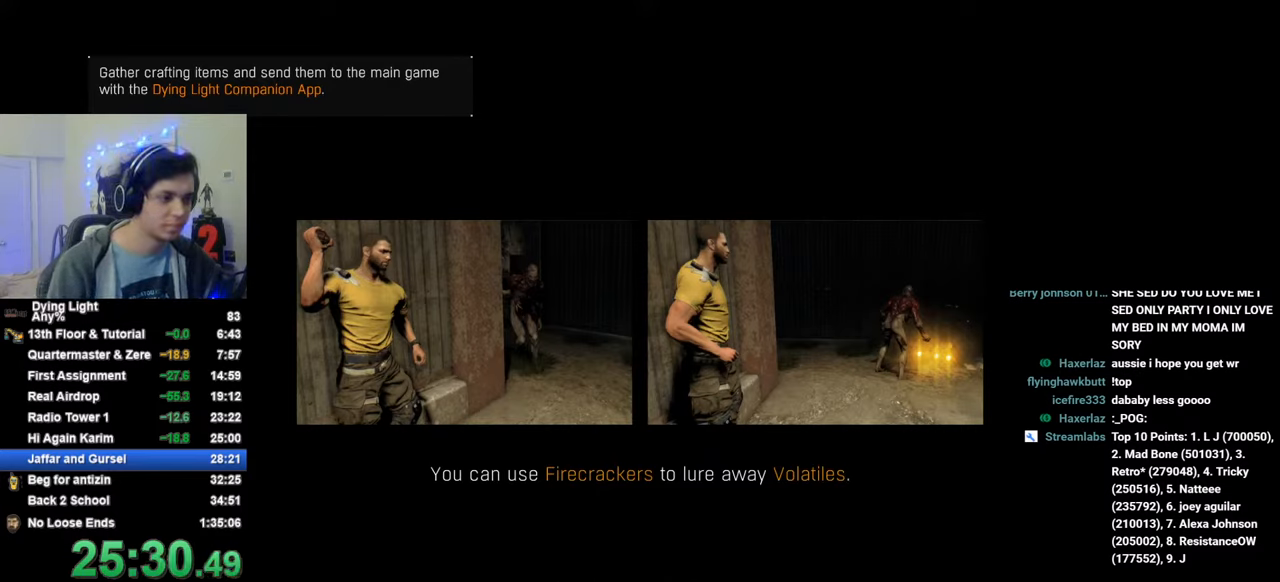
{"keys": [], "mouse_move": "still", "events": [[16, "space", "up"]]}
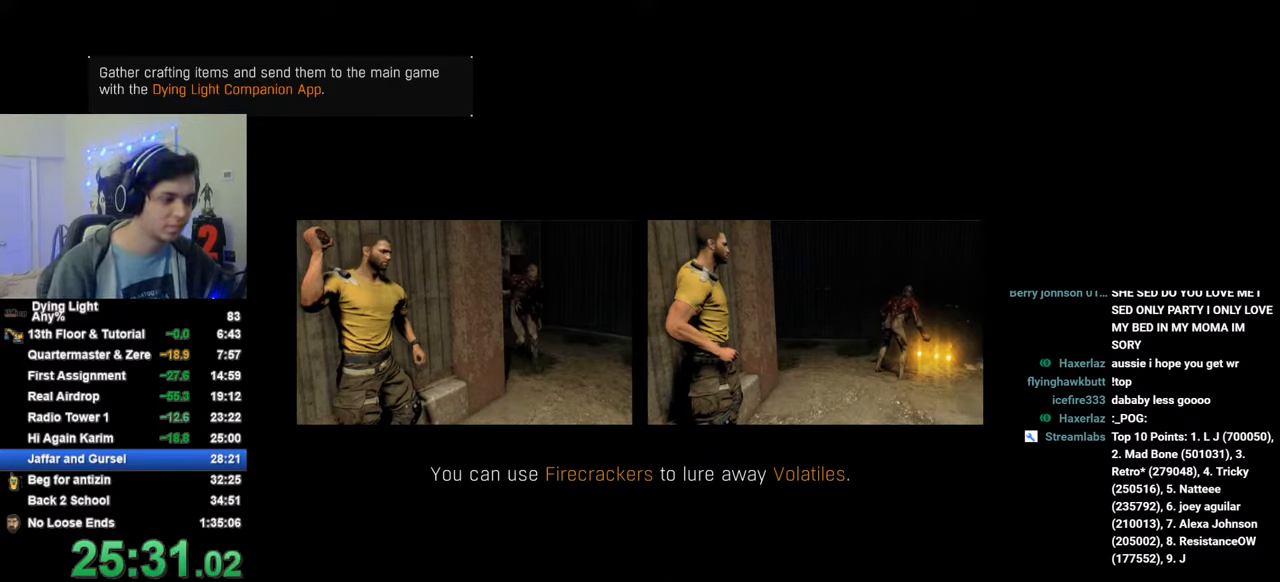
{"keys": [], "mouse_move": "still", "events": [[116, "space", "down"], [166, "space", "up"], [266, "space", "down"], [316, "space", "up"], [400, "space", "down"], [450, "space", "up"]]}
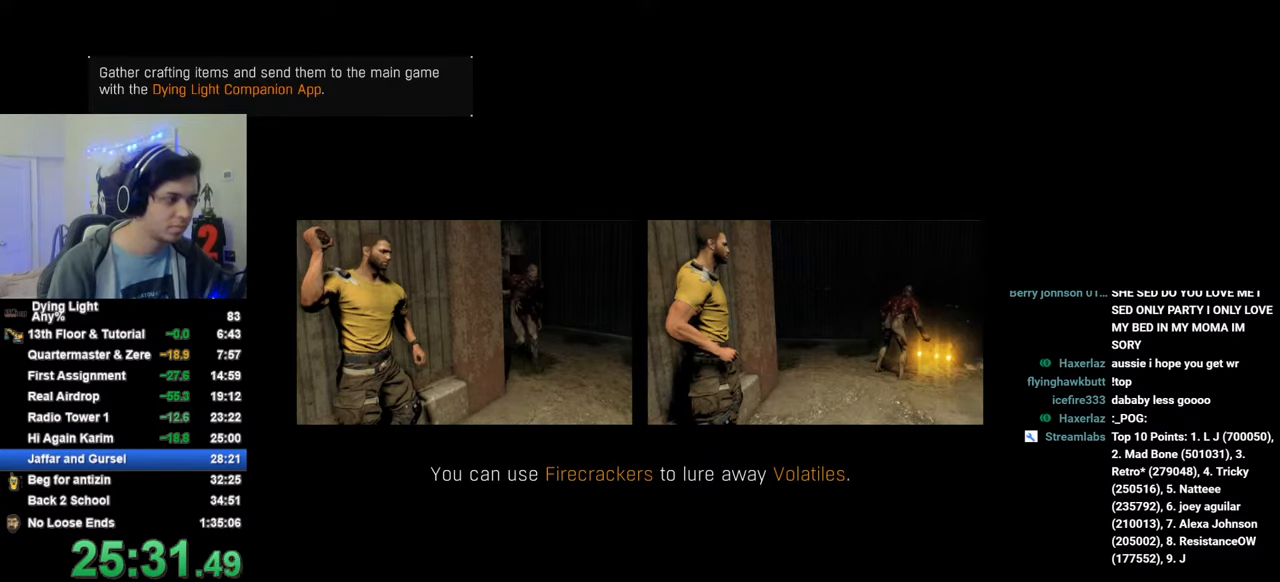
{"keys": [], "mouse_move": "still", "events": [[83, "space", "down"], [133, "space", "up"], [233, "space", "down"], [266, "space", "up"], [366, "space", "down"], [416, "space", "up"]]}
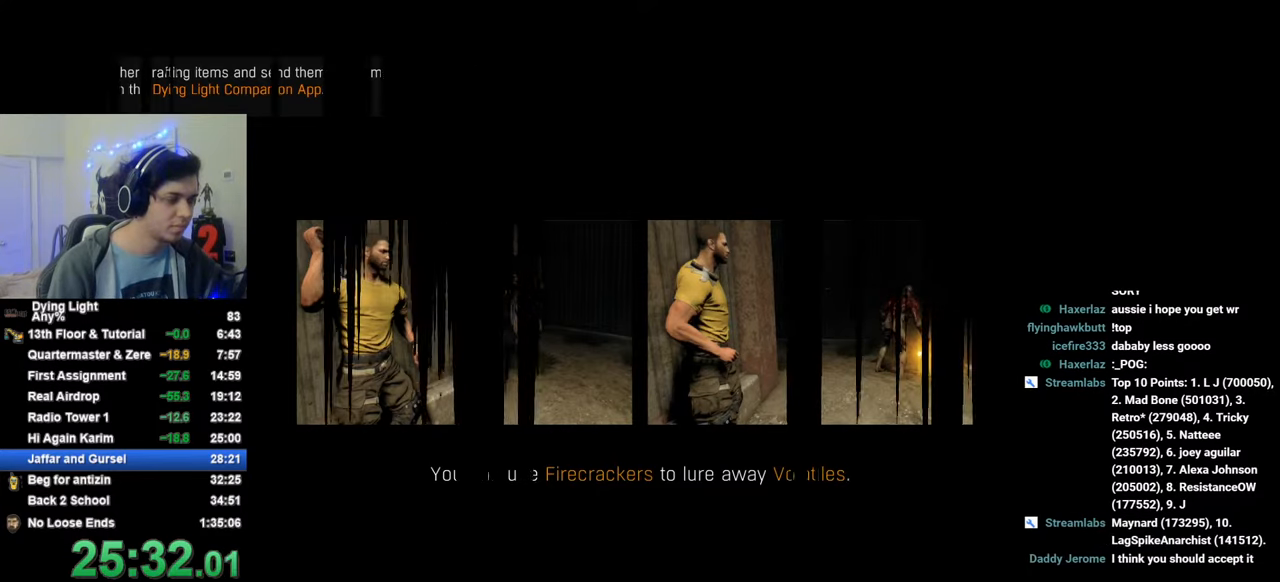
{"keys": ["caps_lock"], "mouse_move": "still", "events": [[50, "space", "down"], [100, "space", "up"], [333, "caps_lock", "down"], [383, "caps_lock", "up"], [483, "caps_lock", "down"]]}
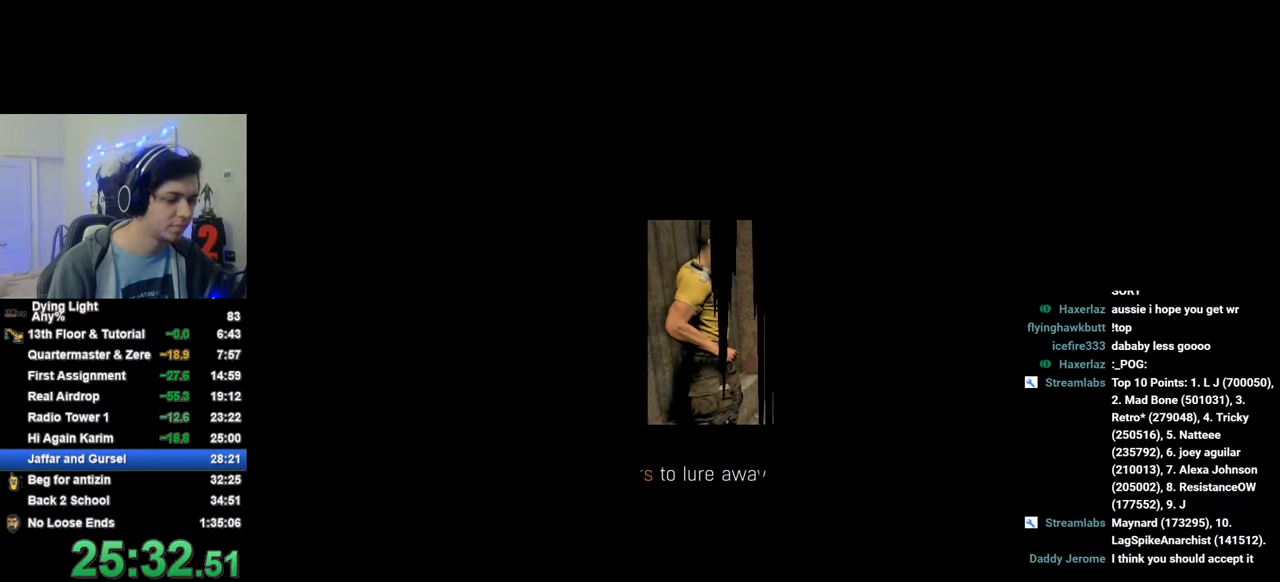
{"keys": [], "mouse_move": "still", "events": [[83, "caps_lock", "up"], [216, "caps_lock", "down"], [266, "caps_lock", "up"], [350, "caps_lock", "down"], [450, "caps_lock", "up"]]}
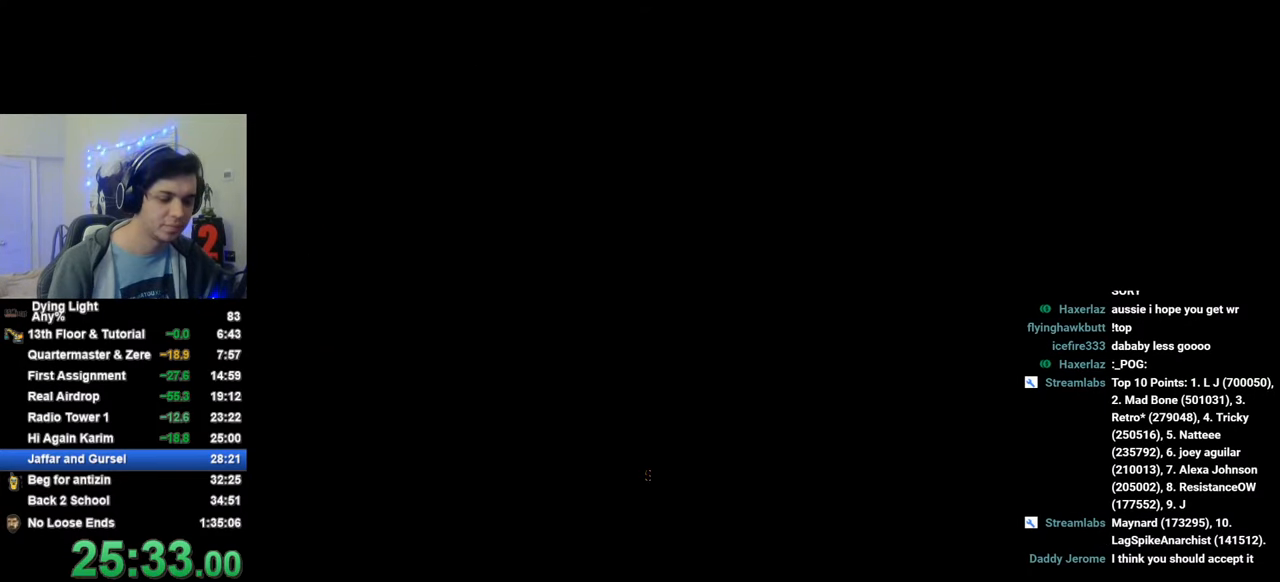
{"keys": [], "mouse_move": "still", "events": [[233, "caps_lock", "down"], [283, "caps_lock", "up"], [366, "caps_lock", "down"], [416, "caps_lock", "up"]]}
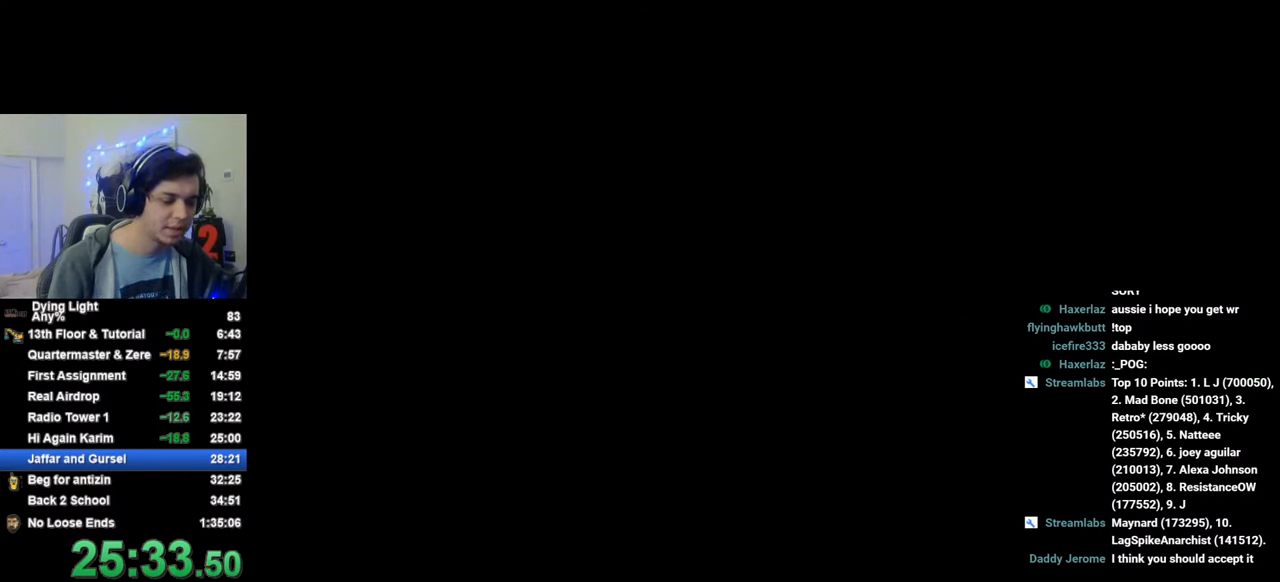
{"keys": [], "mouse_move": "still", "events": [[200, "caps_lock", "down"], [250, "caps_lock", "up"], [333, "caps_lock", "down"], [433, "caps_lock", "up"]]}
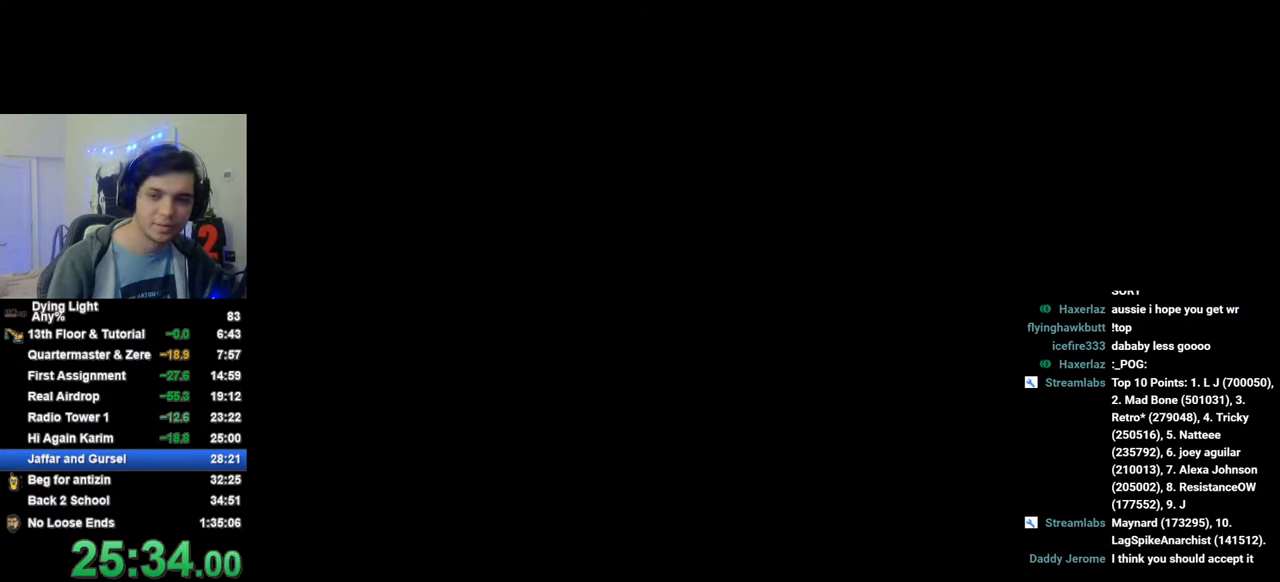
{"keys": [], "mouse_move": "still", "events": [[216, "caps_lock", "down"], [266, "caps_lock", "up"], [350, "caps_lock", "down"], [450, "caps_lock", "up"]]}
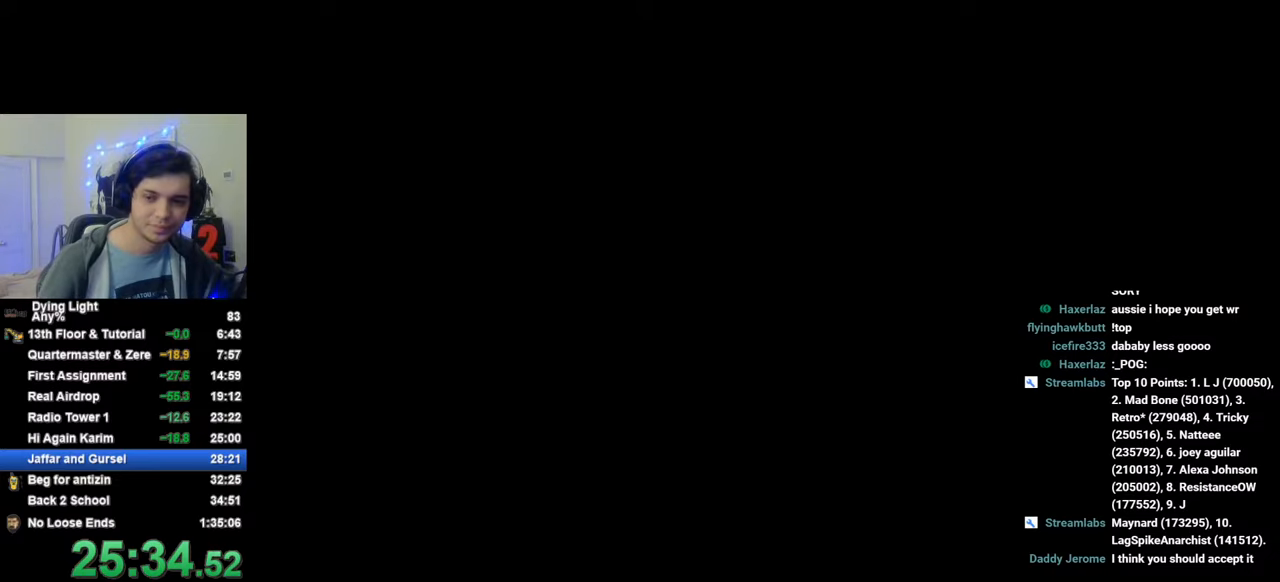
{"keys": [], "mouse_move": "still", "events": [[133, "caps_lock", "down"], [233, "caps_lock", "up"], [316, "caps_lock", "down"], [366, "caps_lock", "up"]]}
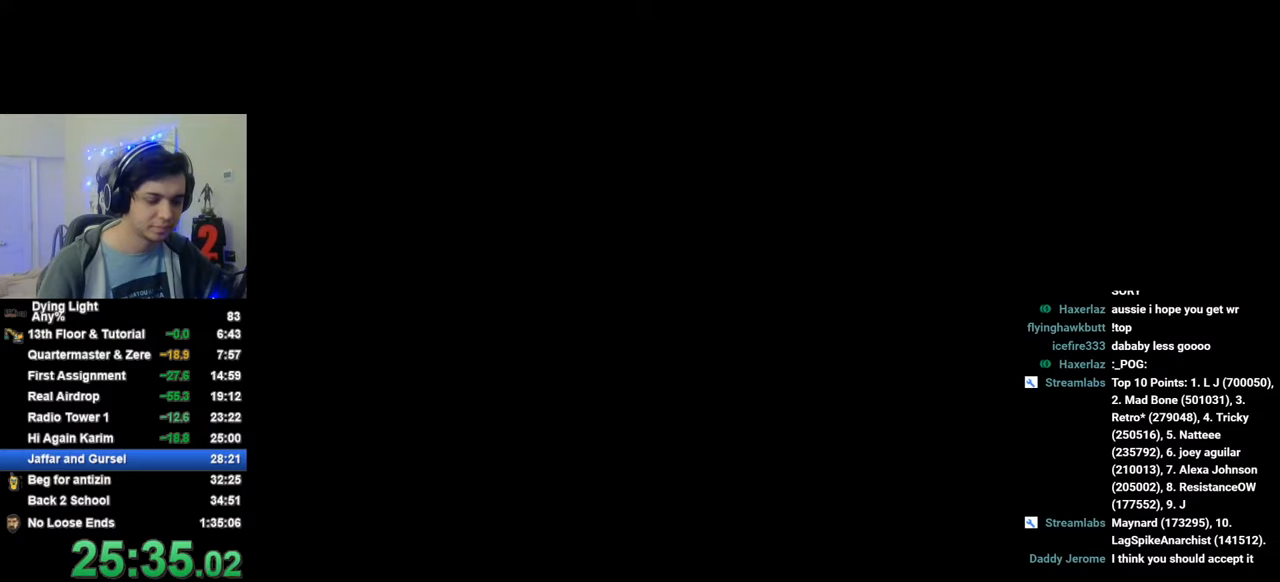
{"keys": [], "mouse_move": "still", "events": [[200, "caps_lock", "down"], [250, "caps_lock", "up"], [333, "caps_lock", "down"], [433, "caps_lock", "up"]]}
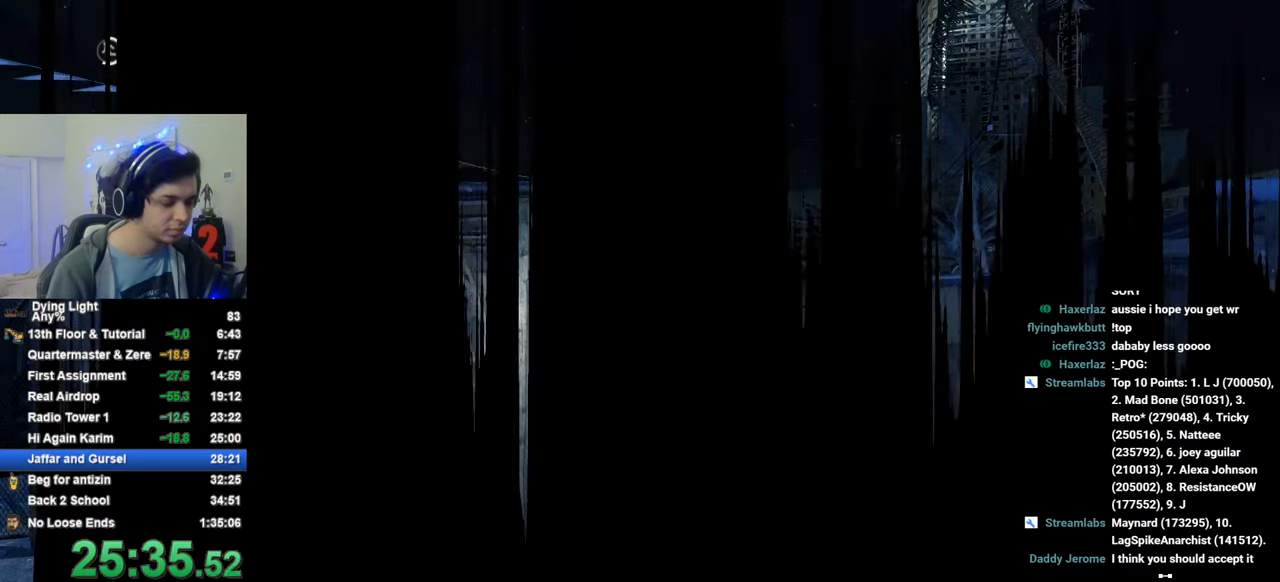
{"keys": [], "mouse_move": "still", "events": []}
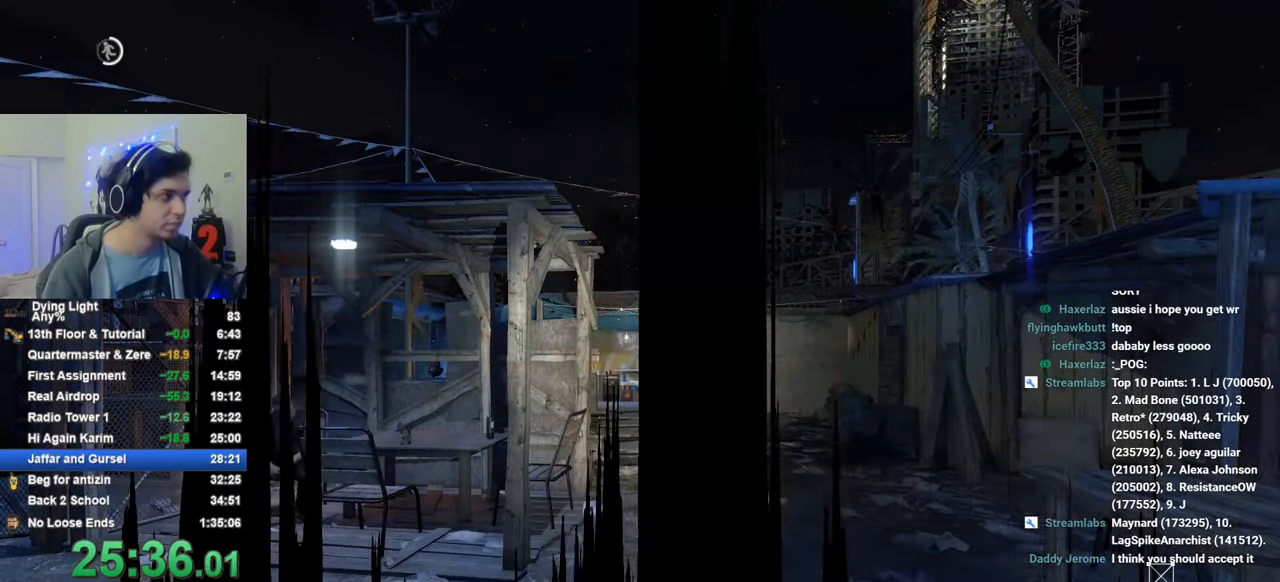
{"keys": [], "mouse_move": "still", "events": []}
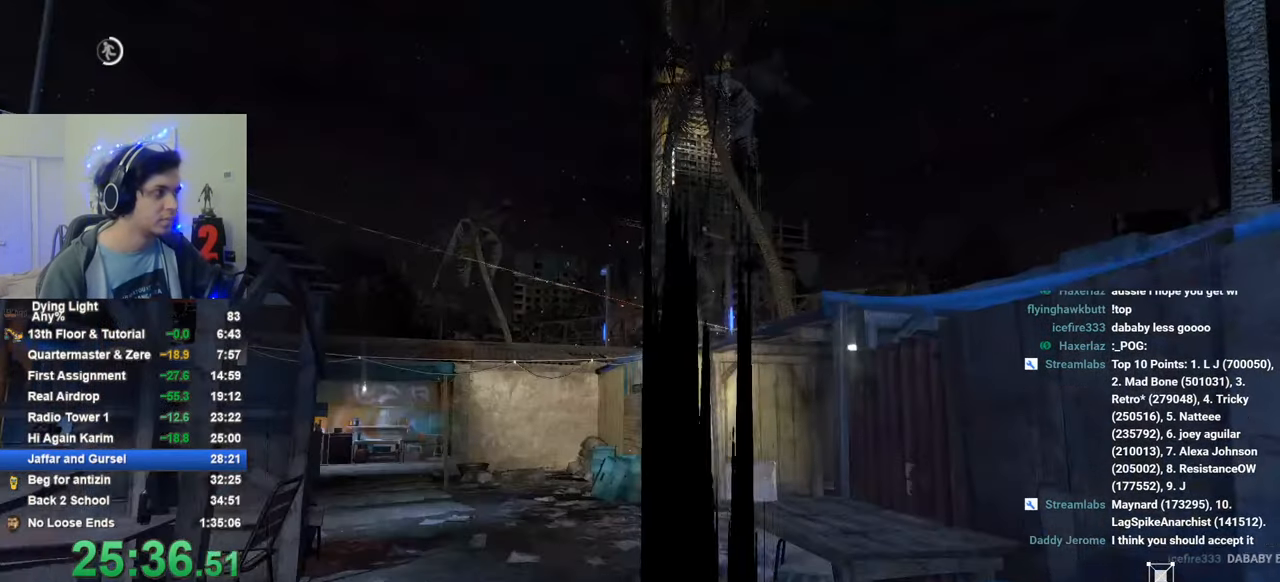
{"keys": ["caps_lock"], "mouse_move": "still", "events": [[333, "caps_lock", "down"], [433, "caps_lock", "up"], [483, "caps_lock", "down"]]}
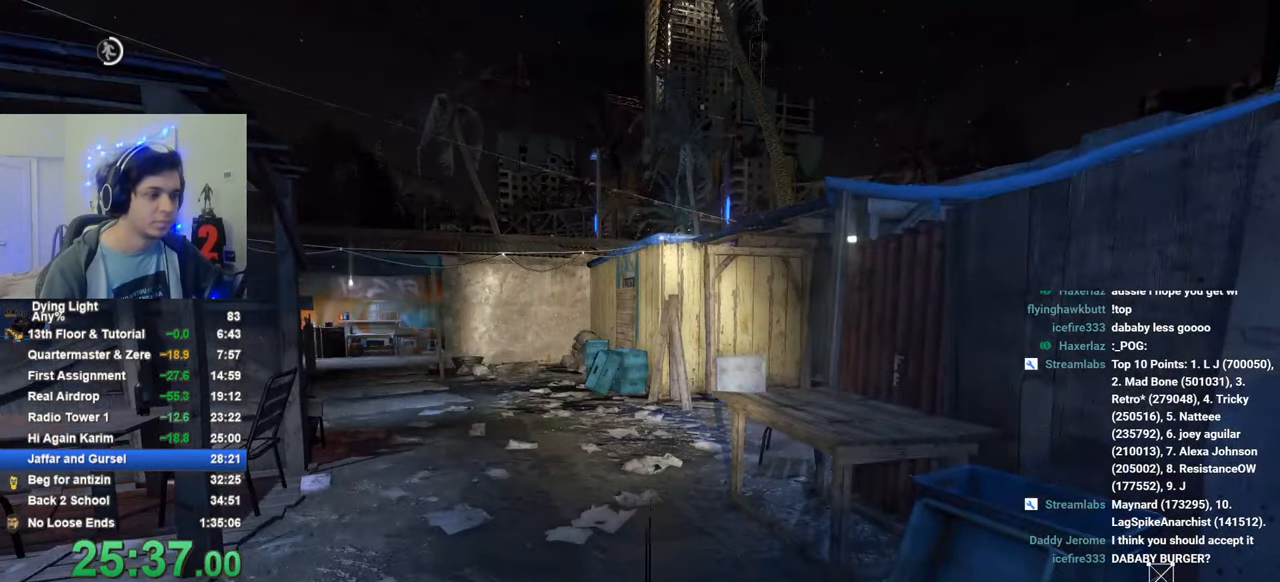
{"keys": ["caps_lock"], "mouse_move": "right", "events": [[66, "caps_lock", "up"], [350, "caps_lock", "down"], [400, "caps_lock", "up"], [500, "caps_lock", "down"]]}
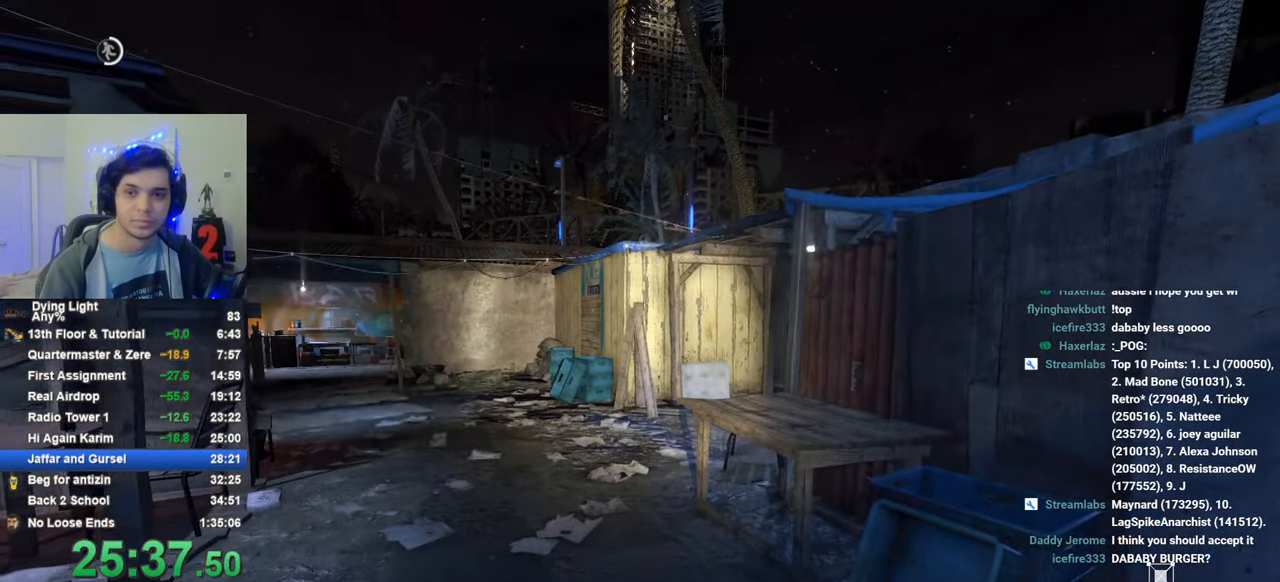
{"keys": ["caps_lock"], "mouse_move": "still", "events": [[33, "caps_lock", "up"], [183, "caps_lock", "down"], [283, "caps_lock", "up"], [416, "caps_lock", "down"]]}
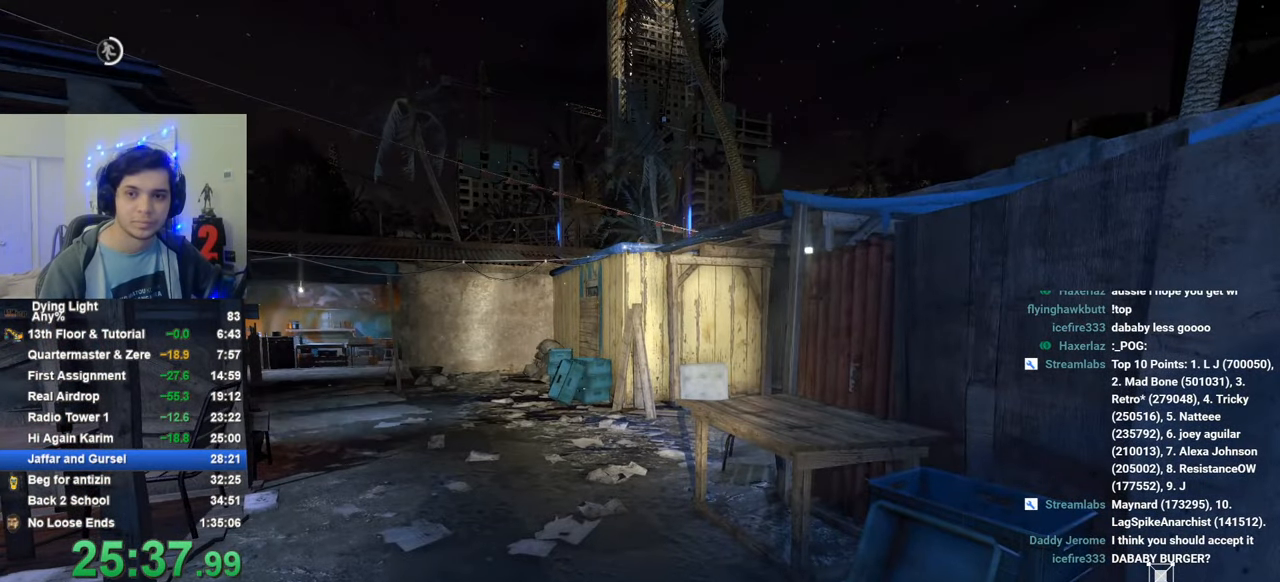
{"keys": [], "mouse_move": "still", "events": [[16, "caps_lock", "up"], [333, "caps_lock", "down"], [433, "caps_lock", "up"]]}
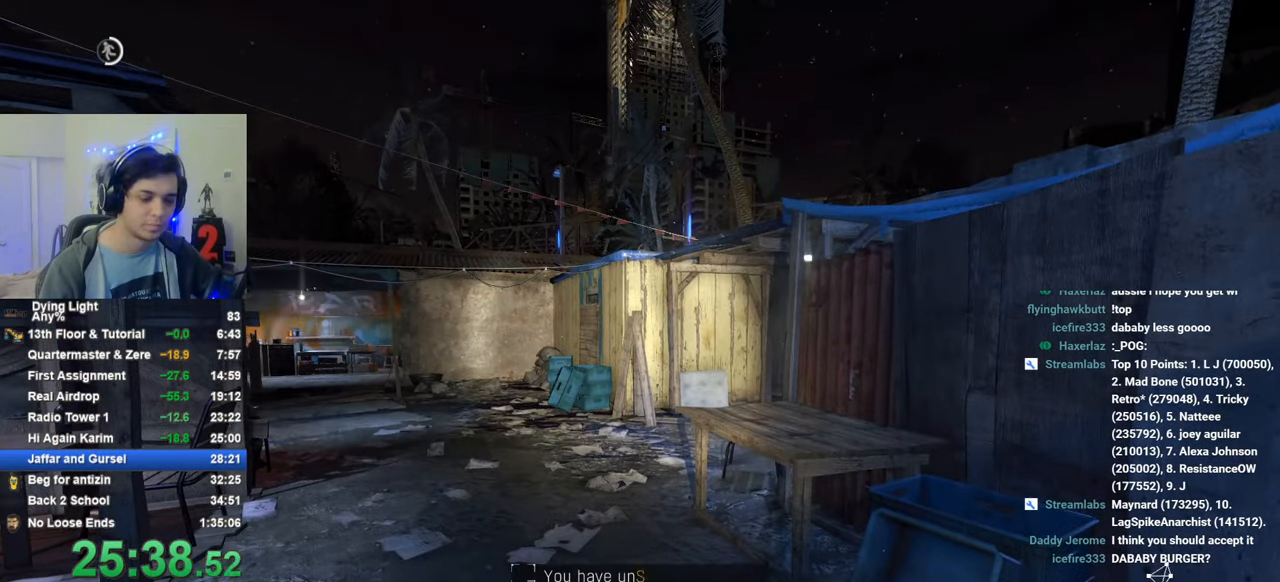
{"keys": ["tab"], "mouse_move": "up", "events": [[33, "caps_lock", "down"], [83, "caps_lock", "up"], [300, "tab", "down"]]}
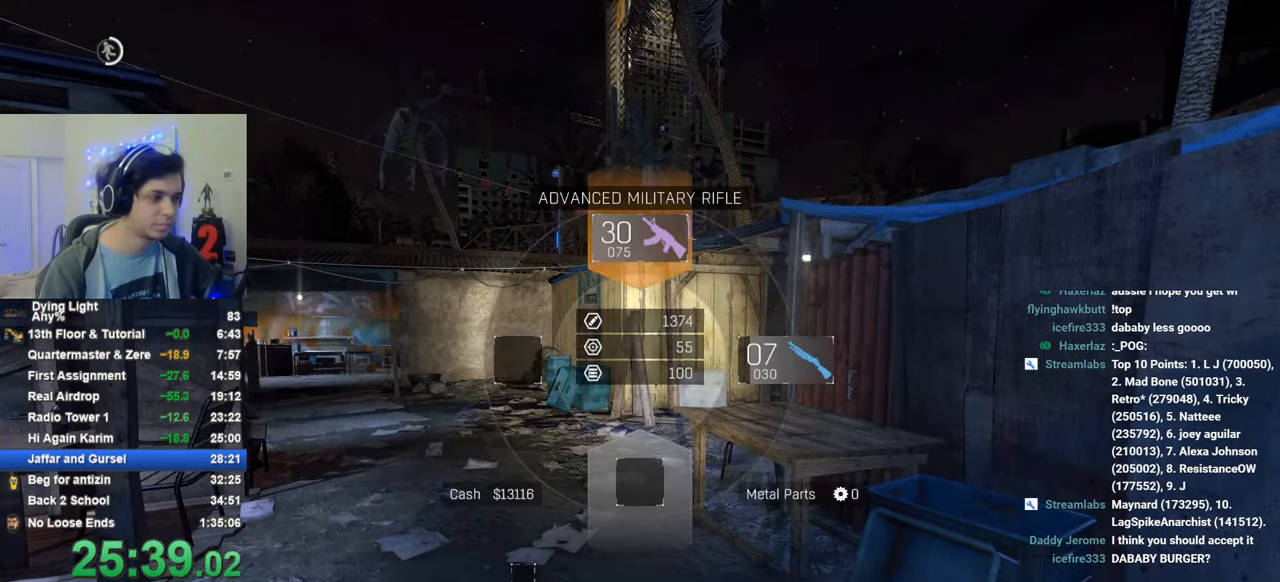
{"keys": ["tab"], "mouse_move": "down", "events": []}
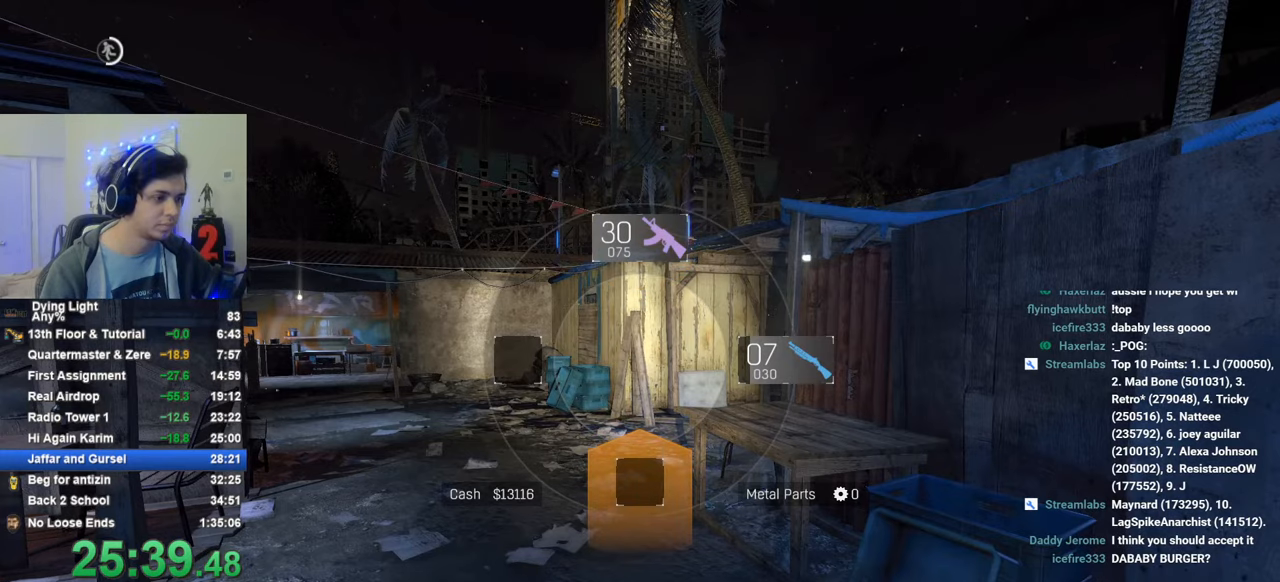
{"keys": [], "mouse_move": "still", "events": [[200, "tab", "up"]]}
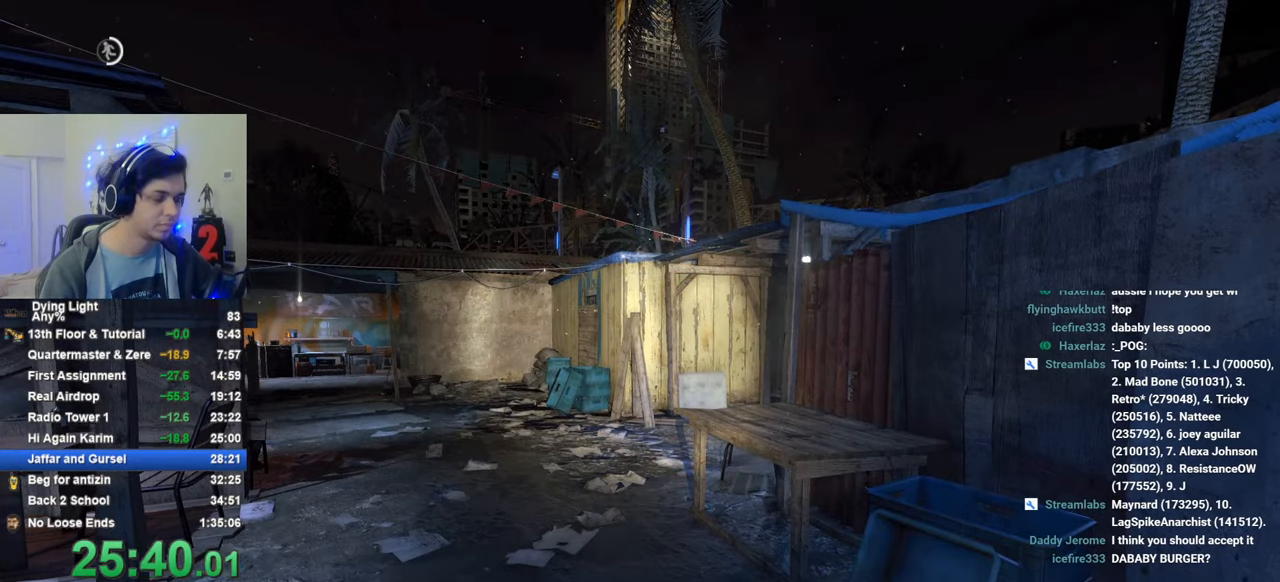
{"keys": ["1"], "mouse_move": "still", "events": [[266, "1", "down"]]}
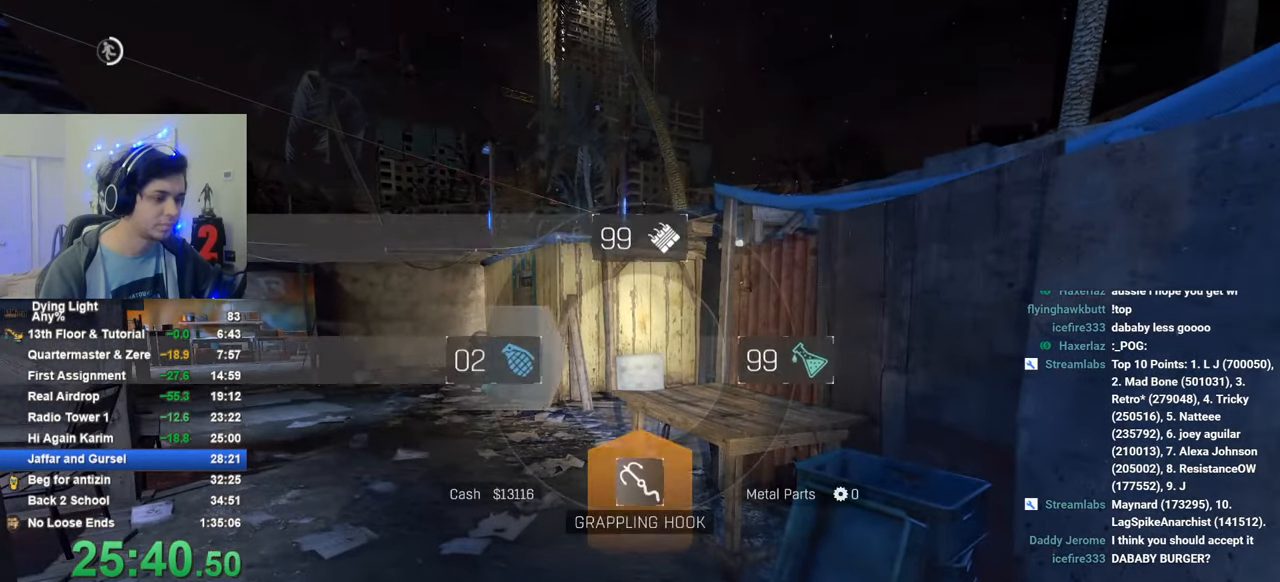
{"keys": ["caps_lock"], "mouse_move": "still", "events": [[83, "1", "up"], [283, "caps_lock", "down"], [316, "caps_lock", "up"], [416, "caps_lock", "down"]]}
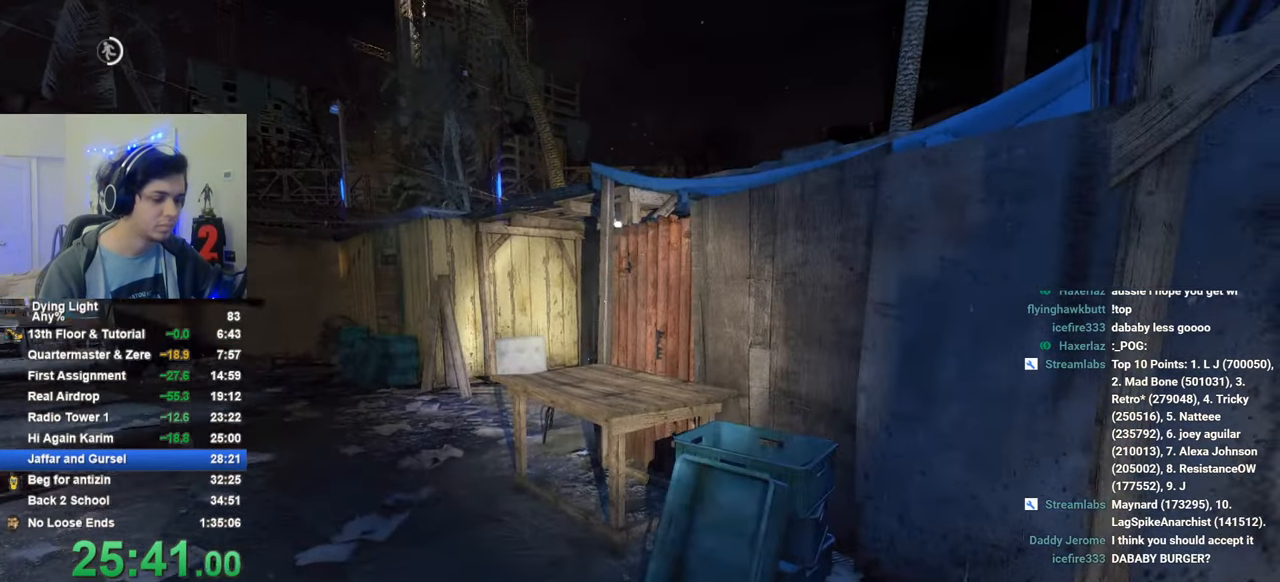
{"keys": ["shift", "w"], "mouse_move": "still", "events": [[16, "caps_lock", "up"], [300, "w", "down"], [333, "shift", "down"]]}
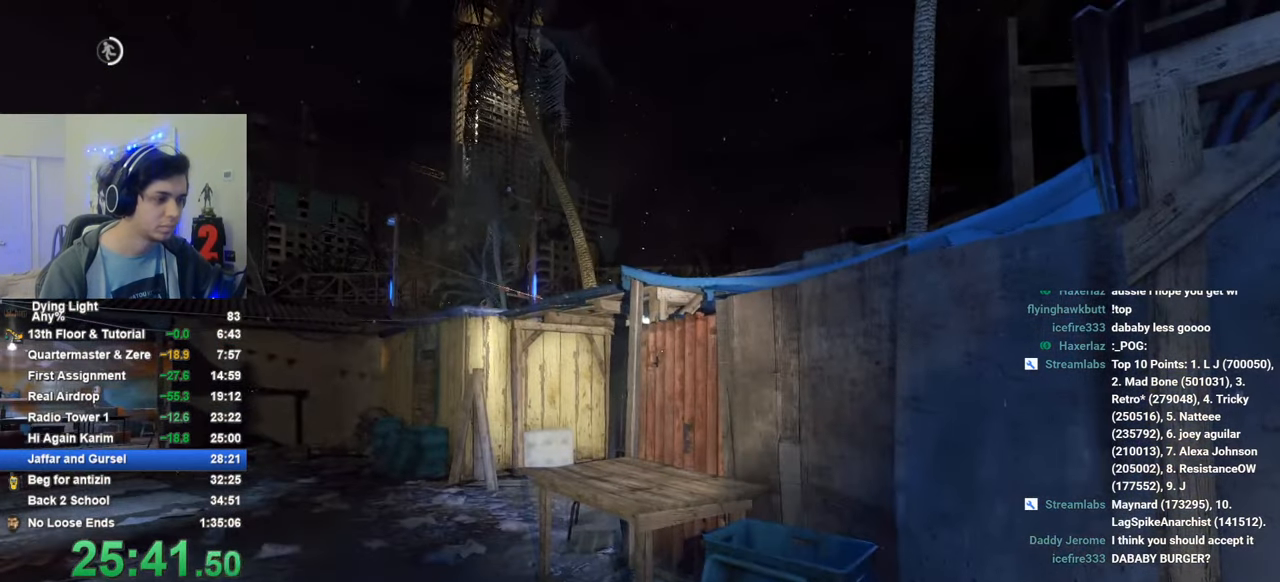
{"keys": [], "mouse_move": "still", "events": [[116, "1", "down"], [400, "1", "up"], [400, "shift", "up"], [450, "w", "up"]]}
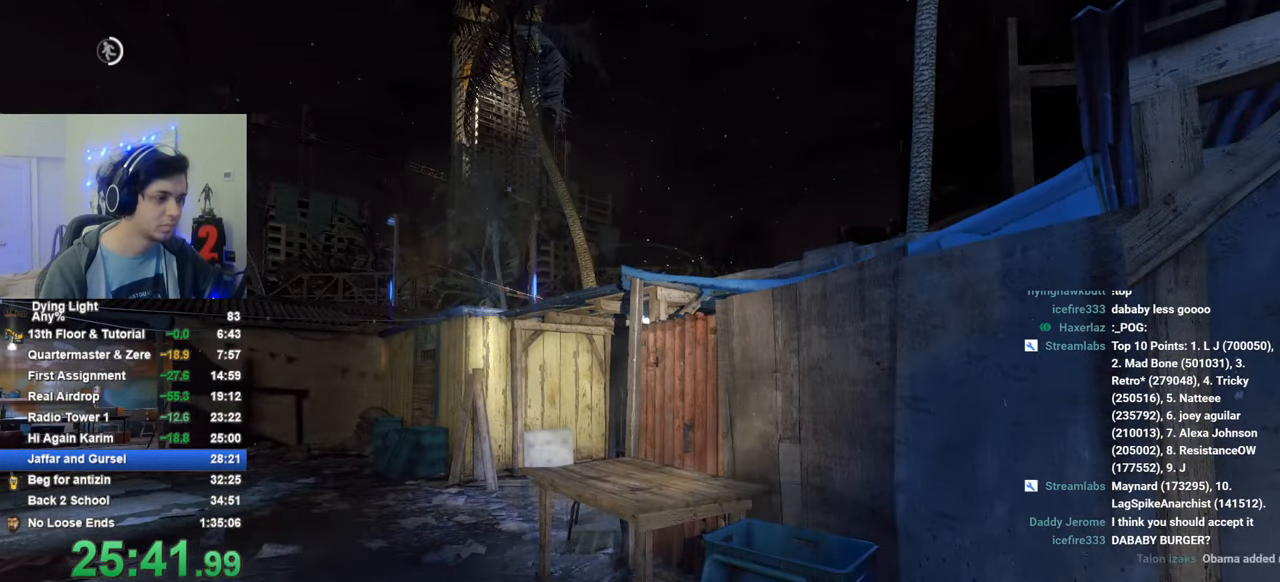
{"keys": ["w"], "mouse_move": "still", "events": [[33, "tab", "down"], [33, "w", "down"], [466, "tab", "up"]]}
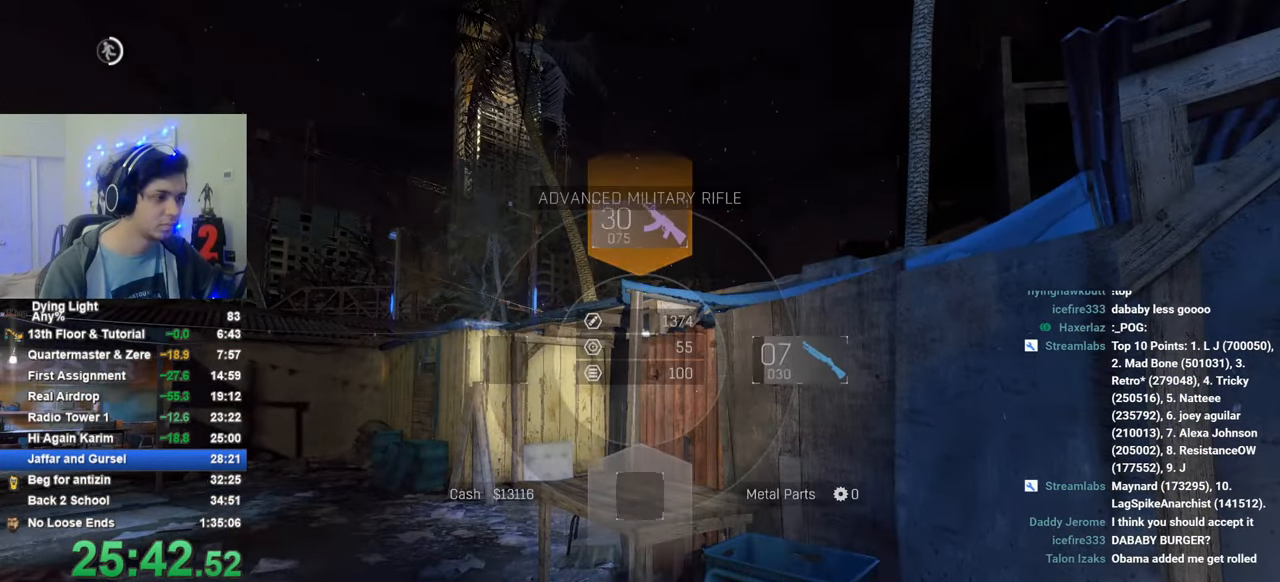
{"keys": ["w"], "mouse_move": "still", "events": [[100, "1", "down"], [483, "1", "up"]]}
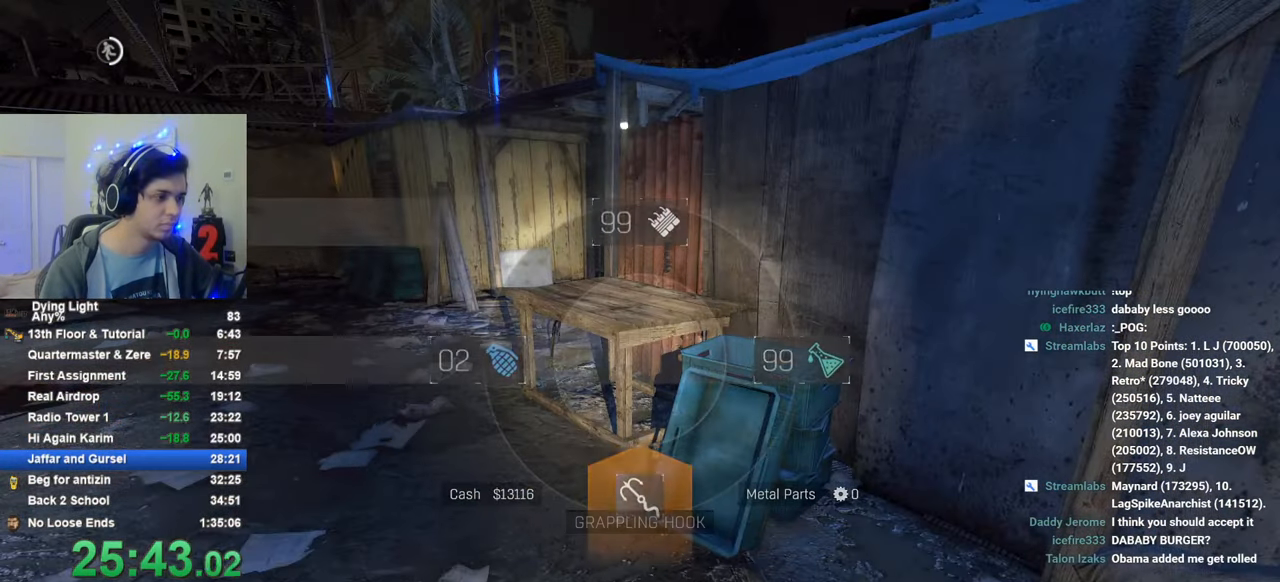
{"keys": ["shift", "w"], "mouse_move": "still", "events": [[116, "shift", "down"]]}
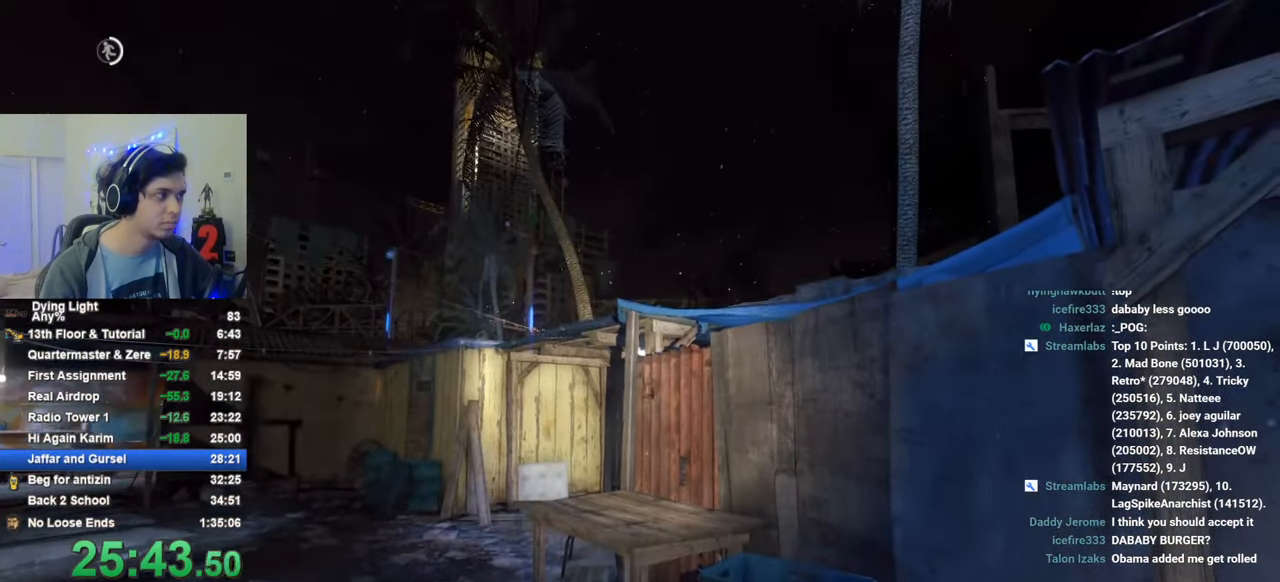
{"keys": ["shift", "w"], "mouse_move": "still", "events": [[133, "1", "down"], [416, "1", "up"]]}
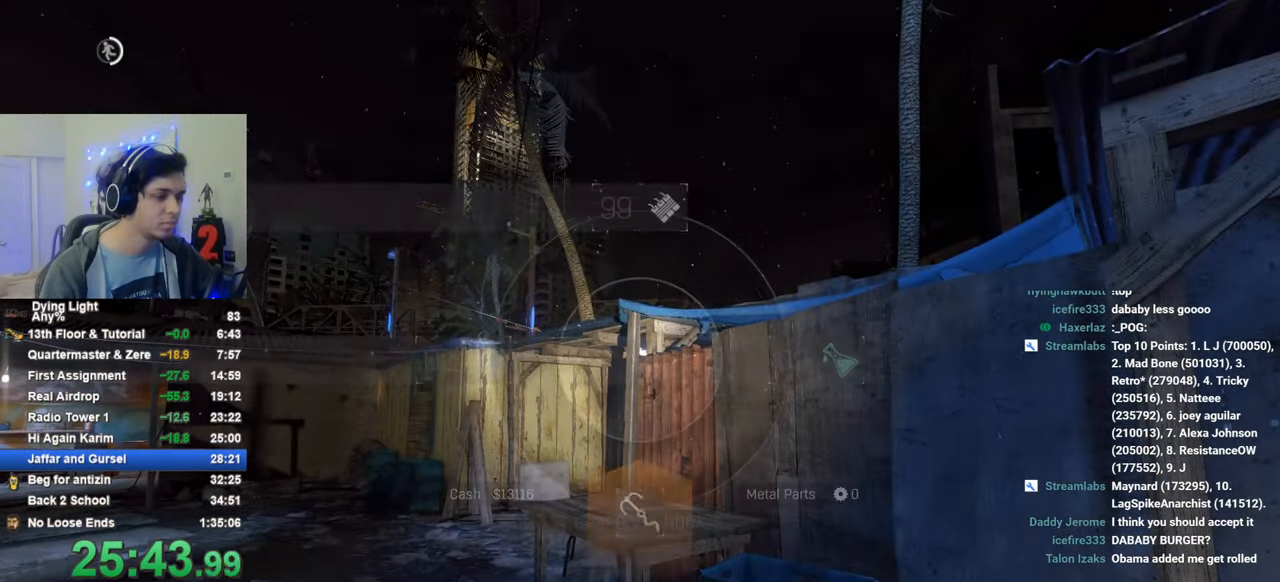
{"keys": ["shift", "w"], "mouse_move": "still", "events": [[383, "caps_lock", "down"], [483, "caps_lock", "up"]]}
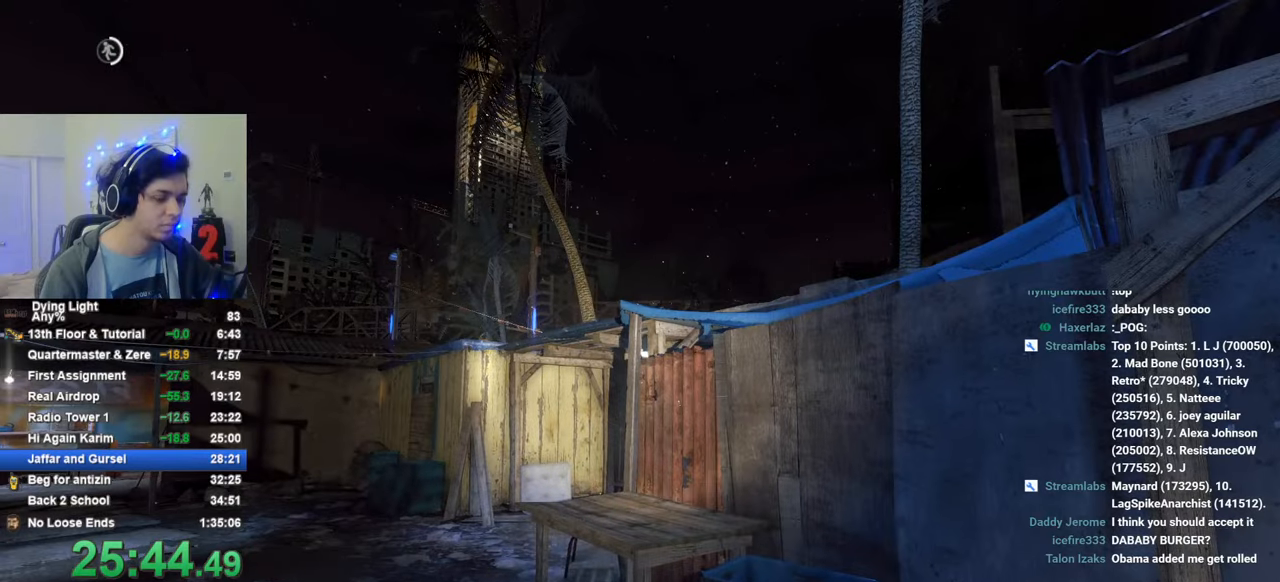
{"keys": ["shift", "w"], "mouse_move": "still", "events": [[33, "caps_lock", "down"], [116, "caps_lock", "up"]]}
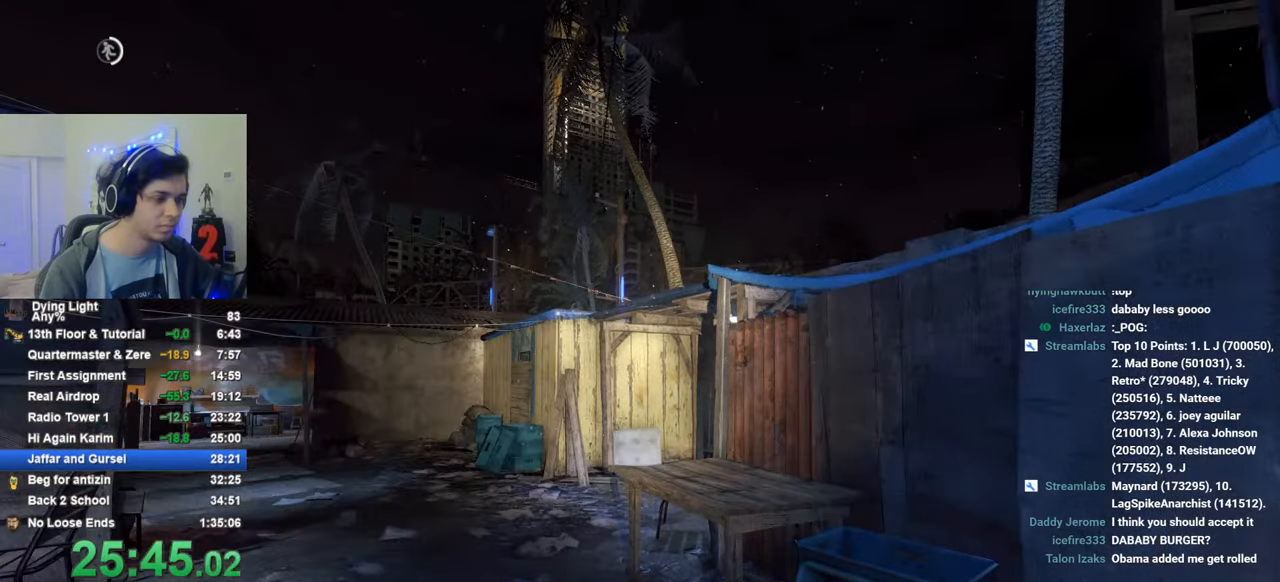
{"keys": ["shift", "w"], "mouse_move": "still", "events": [[83, "caps_lock", "down"], [183, "caps_lock", "up"], [233, "caps_lock", "down"], [316, "caps_lock", "up"]]}